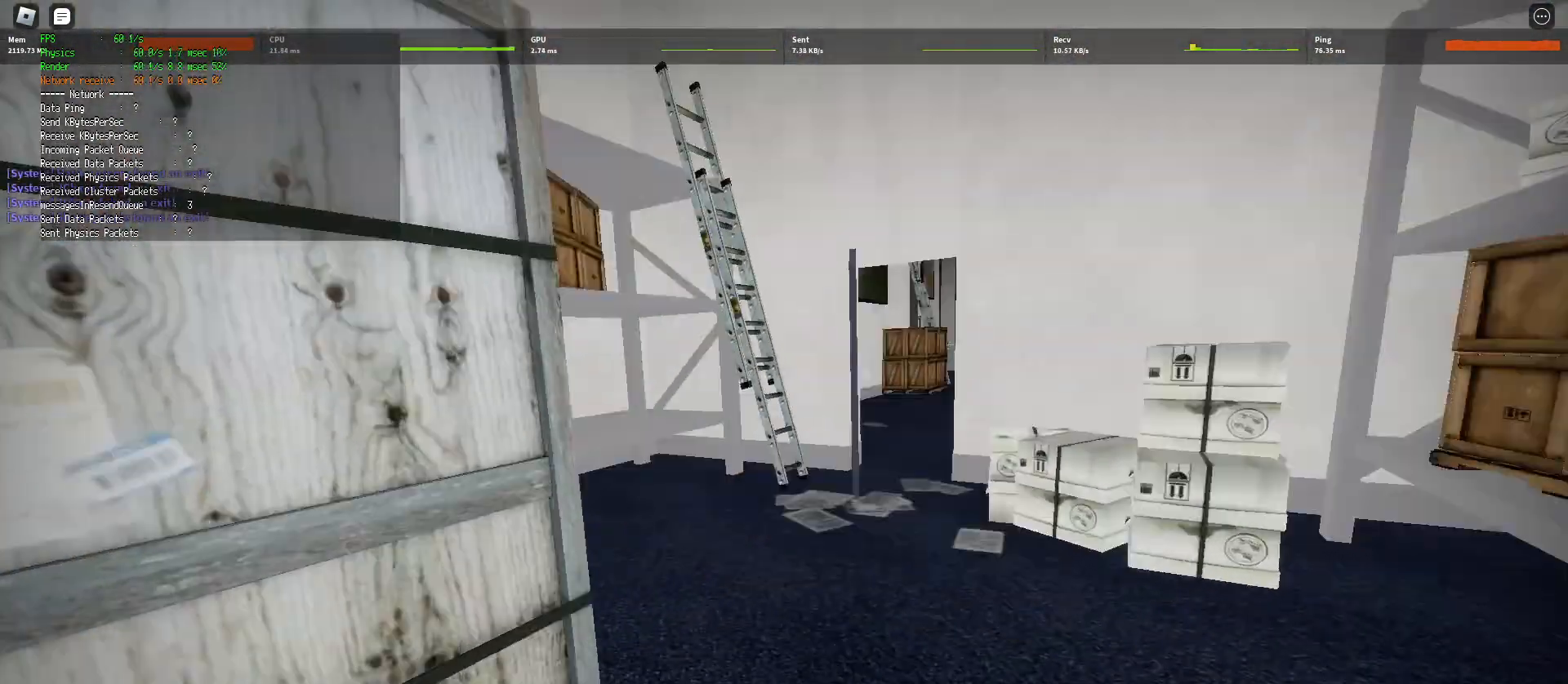
Gameplay with keyboard and mouse; each line is a JSON object with the keys and mouse buttons held at the frame after it. "events" lists presses ("down") and releases ("up") of "a", "ctrl", "d", "e", "q", "s", "shift", "space", "w", "mouse_left", "mouse_wheel", "mouse_right", "mouse_mb4" and "mouse_mb5" between this image and that frame as [ms after this image, input, new state], when the widget could be followed in between. "mouse_left", "mouse_wheel", "mouse_right", "mouse_mb4", "mouse_mb5" = the "left", "wheel", "right", "mb4", "mb5" buttons of the "mouse" list. No other keys are recorded. "wheel" means that the mouse wheel is clicked or scrolled. Mouse movement is not recorded.
{"keys": ["shift", "w"], "mouse": [], "events": [[167, "space", "down"], [200, "ctrl", "down"], [367, "ctrl", "up"], [367, "space", "up"]]}
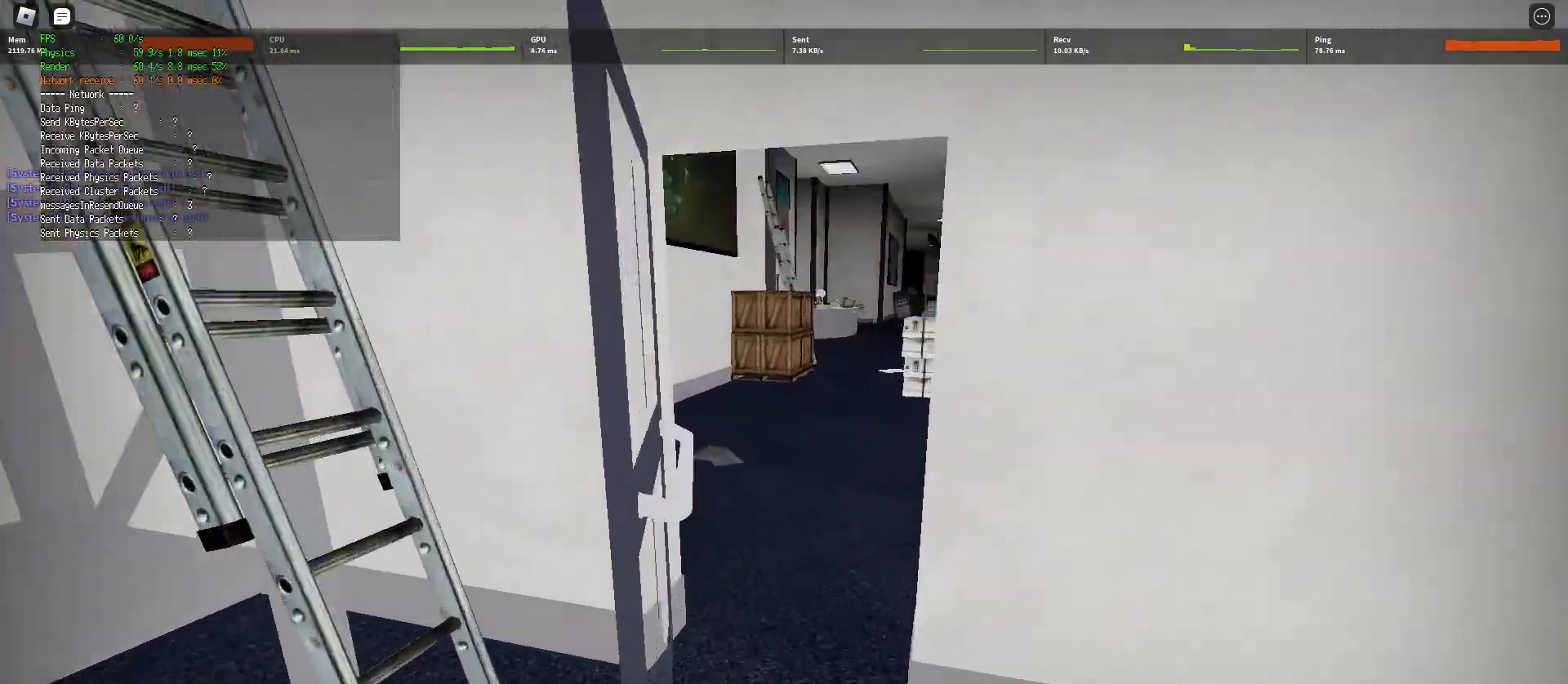
{"keys": ["shift", "w"], "mouse": [], "events": []}
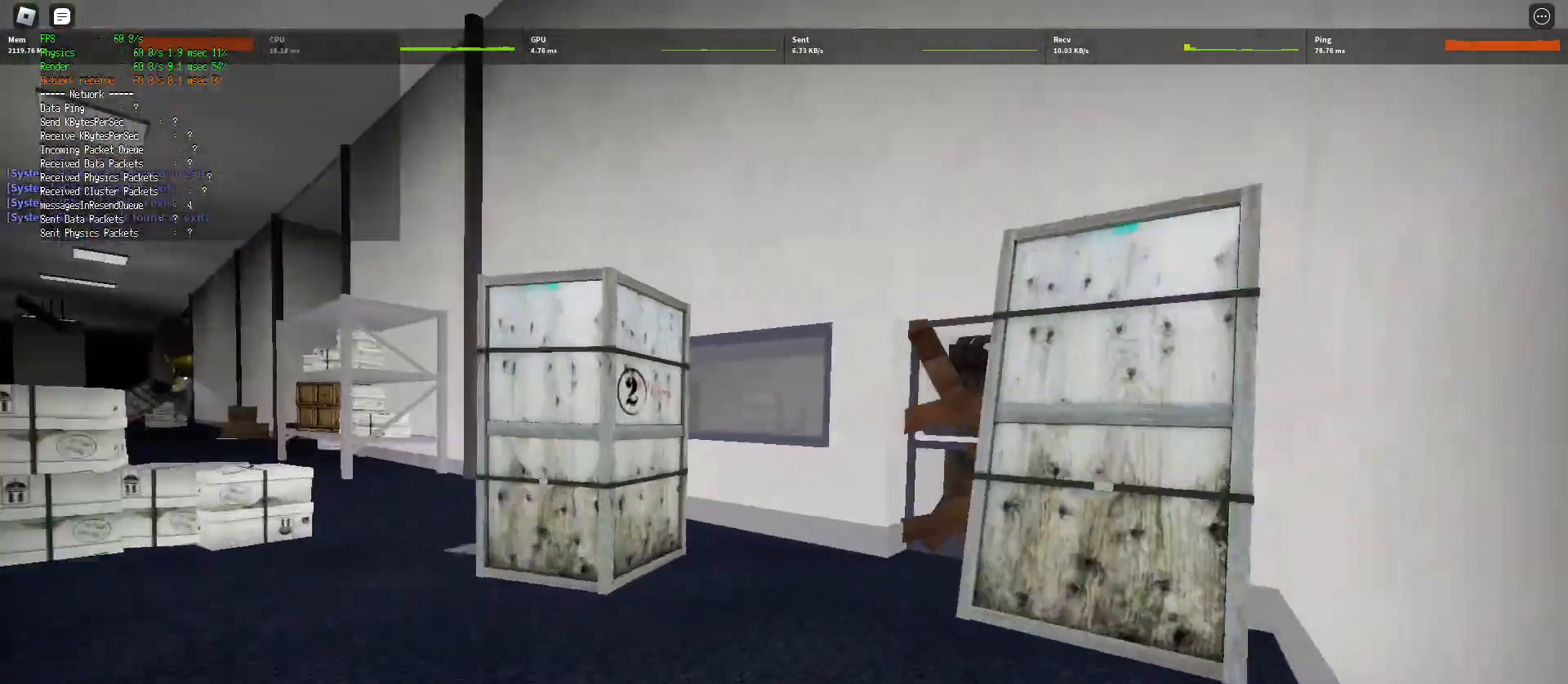
{"keys": ["shift", "w"], "mouse": [], "events": [[283, "mouse_left", "down"], [333, "mouse_left", "up"], [400, "mouse_left", "down"], [433, "mouse_left", "up"]]}
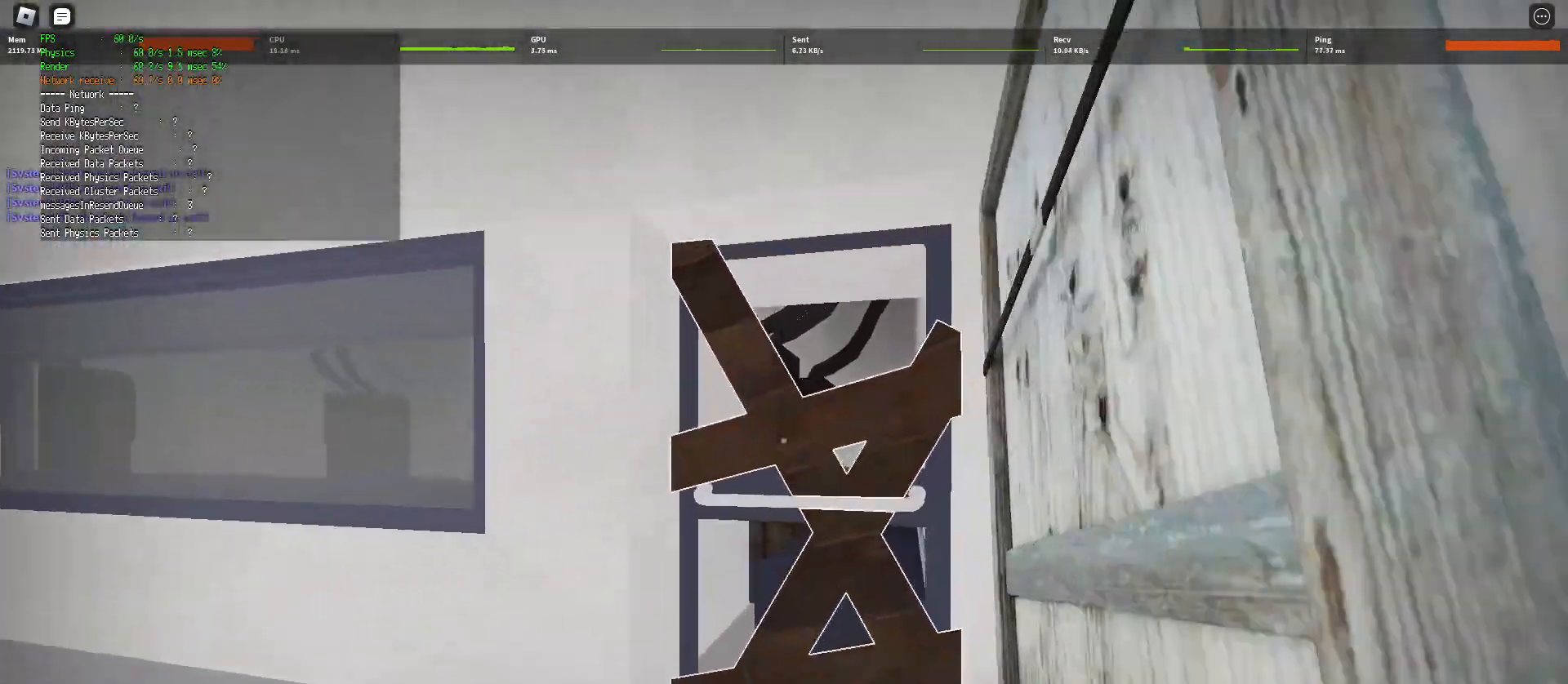
{"keys": ["d", "shift", "w"], "mouse": [], "events": [[17, "mouse_left", "down"], [67, "mouse_left", "up"], [350, "d", "down"]]}
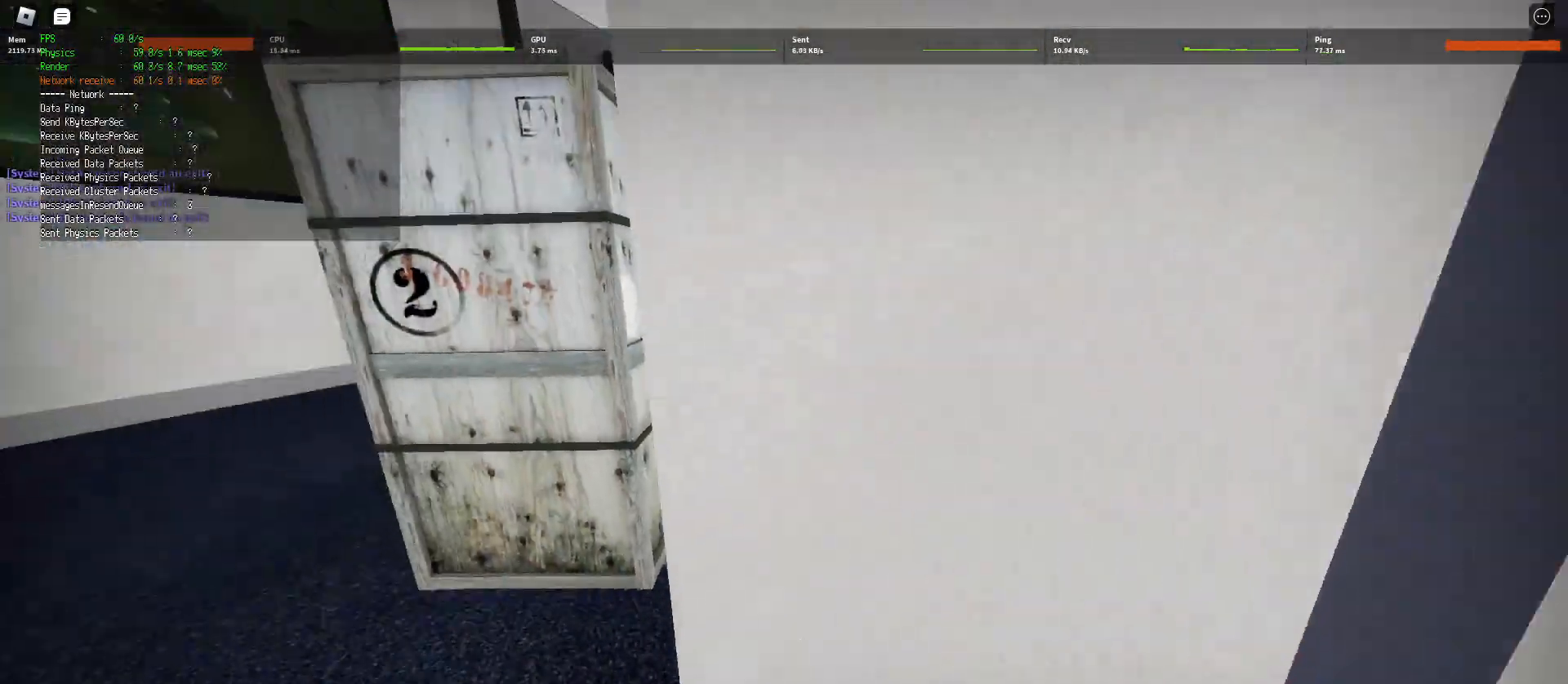
{"keys": ["d"], "mouse": [], "events": [[17, "w", "up"], [67, "shift", "up"]]}
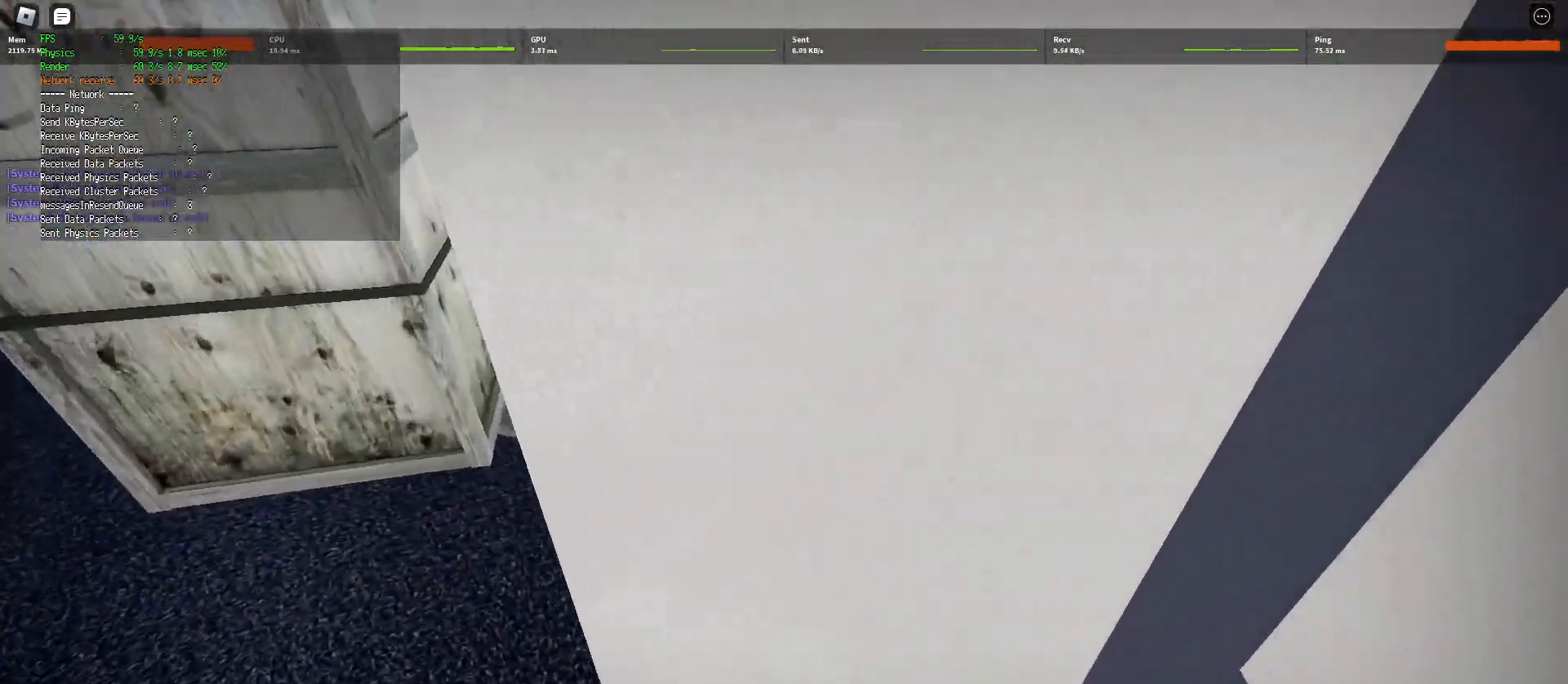
{"keys": ["d"], "mouse": [], "events": []}
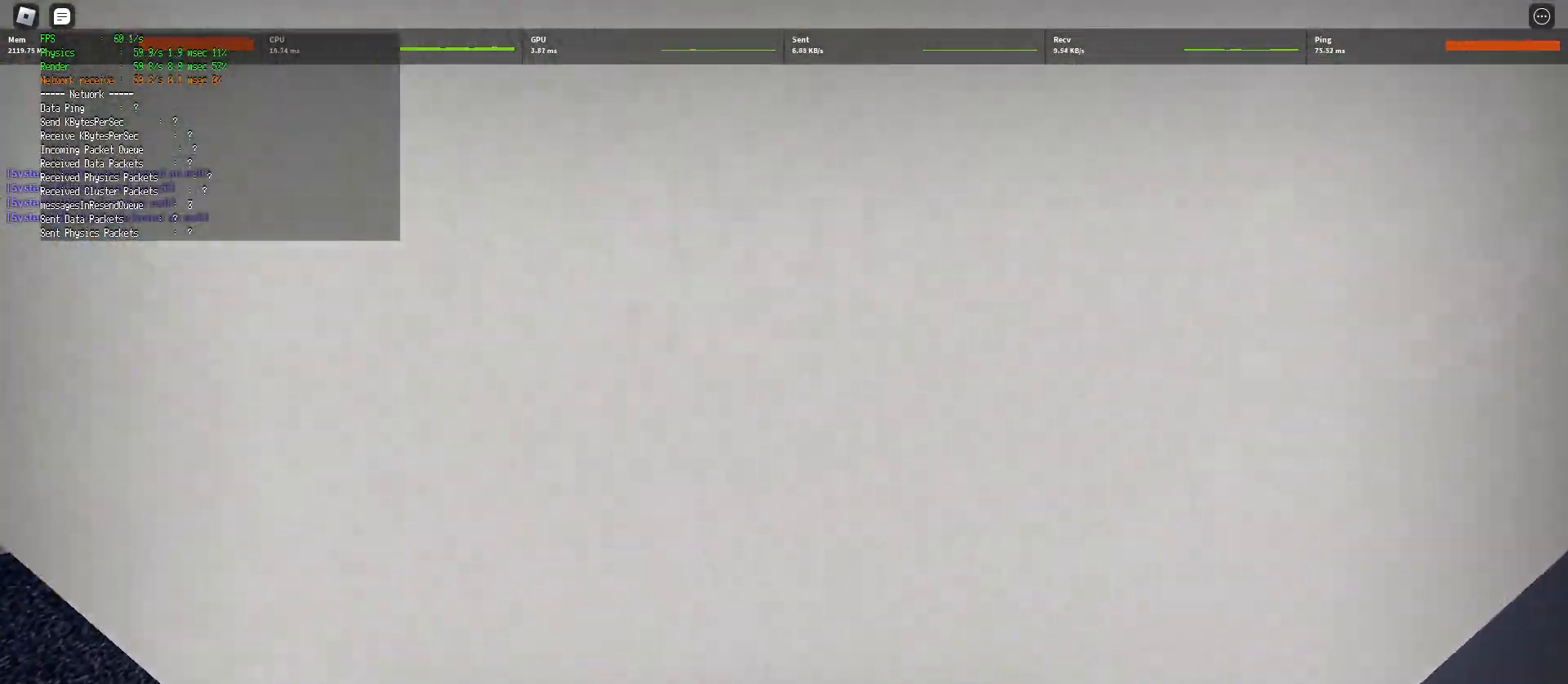
{"keys": ["shift", "w"], "mouse": [], "events": [[333, "w", "down"], [367, "shift", "down"], [417, "d", "up"]]}
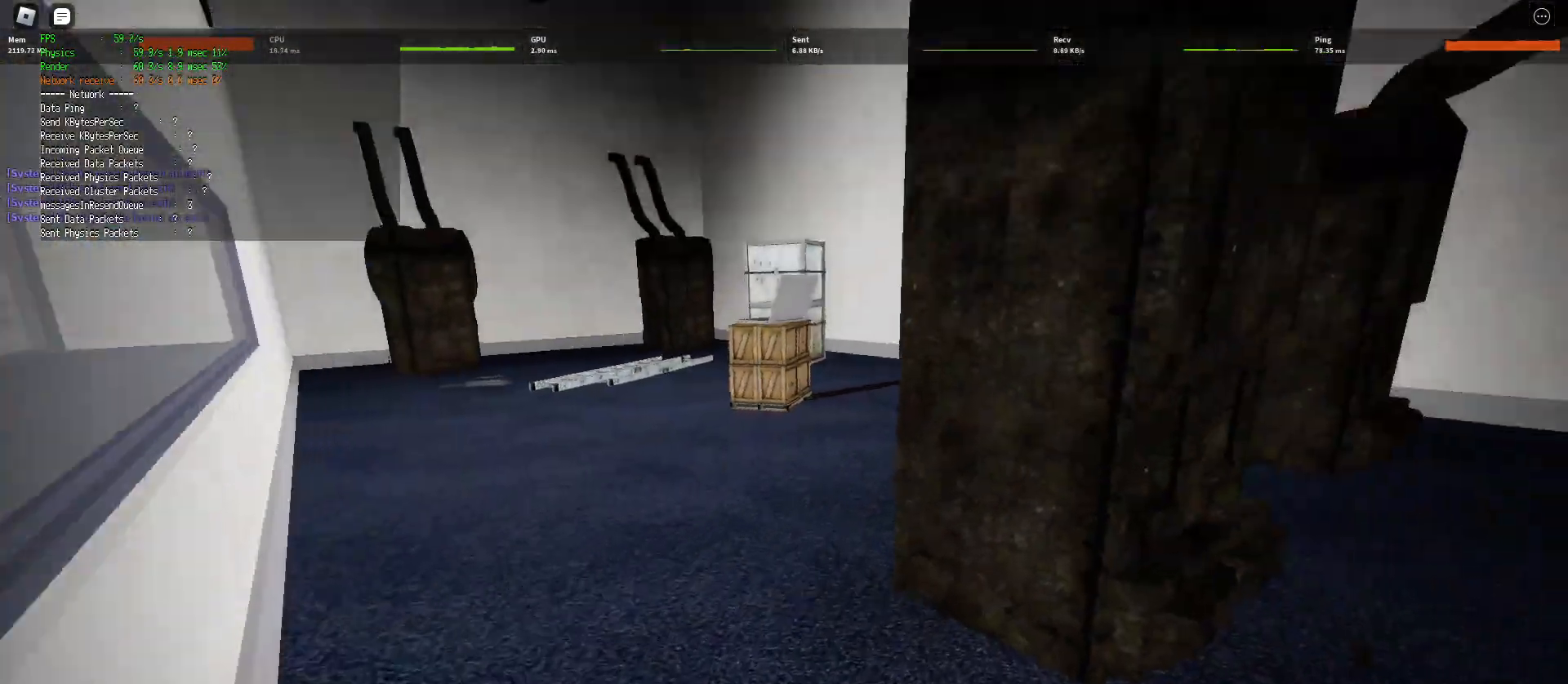
{"keys": ["shift", "w"], "mouse": [], "events": []}
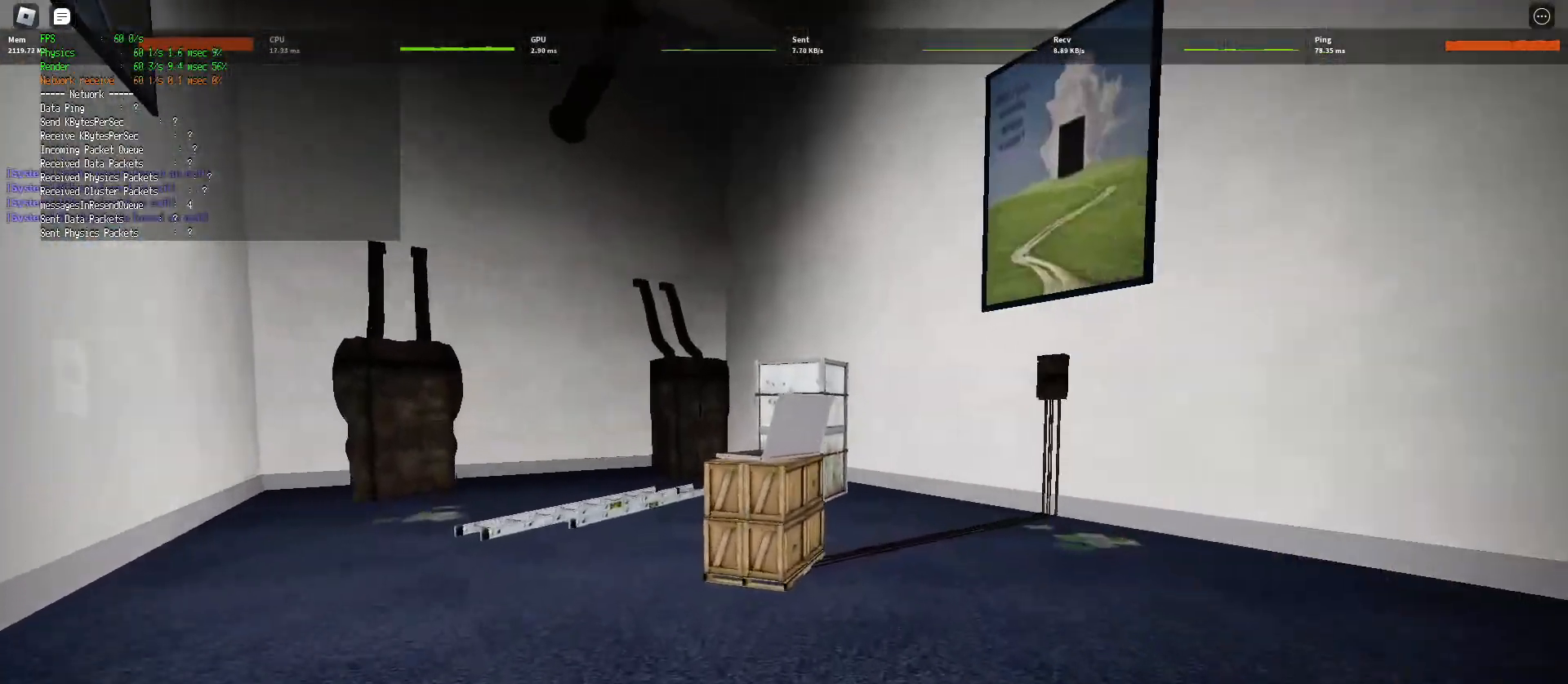
{"keys": [], "mouse": [], "events": [[67, "mouse_left", "down"], [150, "mouse_left", "up"], [217, "mouse_left", "down"], [300, "mouse_left", "up"], [350, "mouse_left", "down"], [417, "mouse_left", "up"], [433, "w", "up"], [450, "shift", "up"]]}
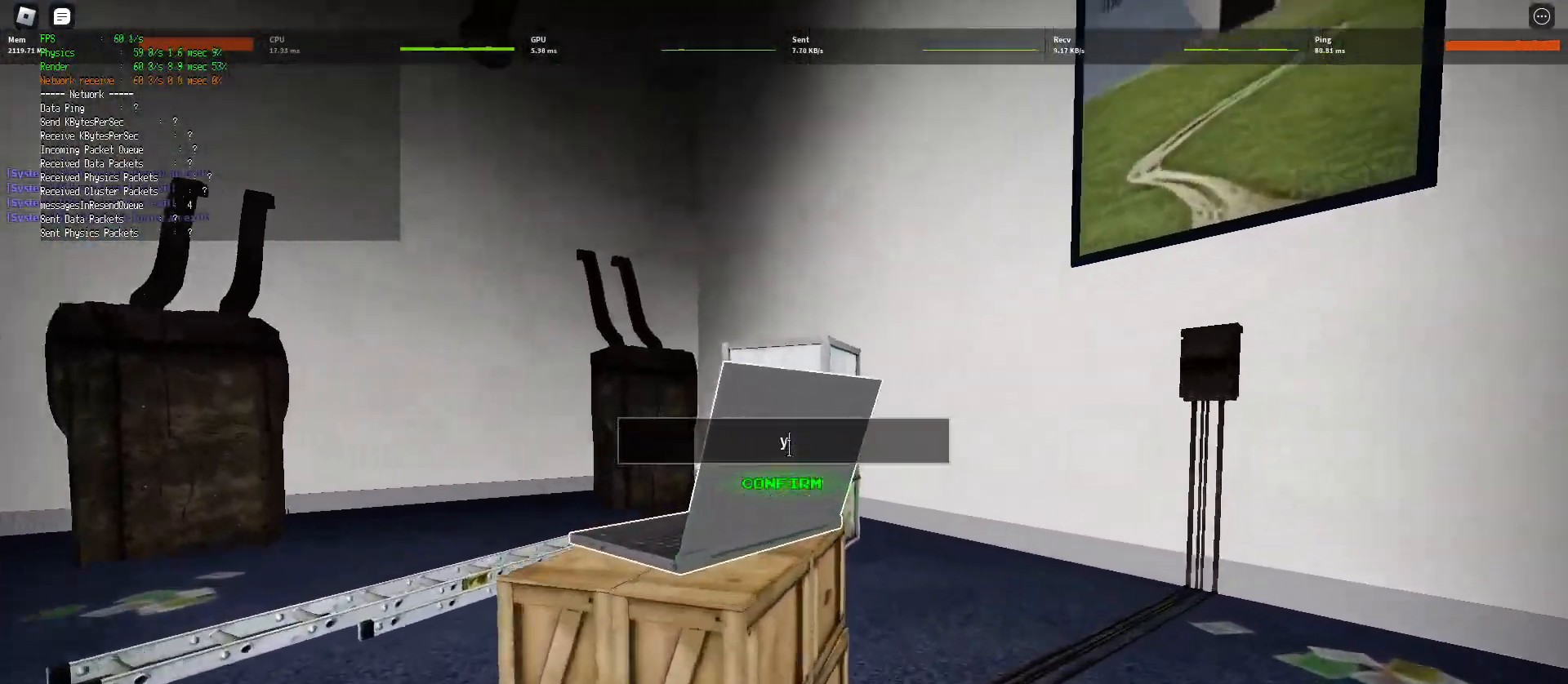
{"keys": [], "mouse": ["left"], "events": [[100, "mouse_left", "down"], [150, "mouse_left", "up"], [233, "mouse_left", "down"], [283, "mouse_left", "up"], [367, "mouse_left", "down"], [417, "mouse_left", "up"], [500, "mouse_left", "down"]]}
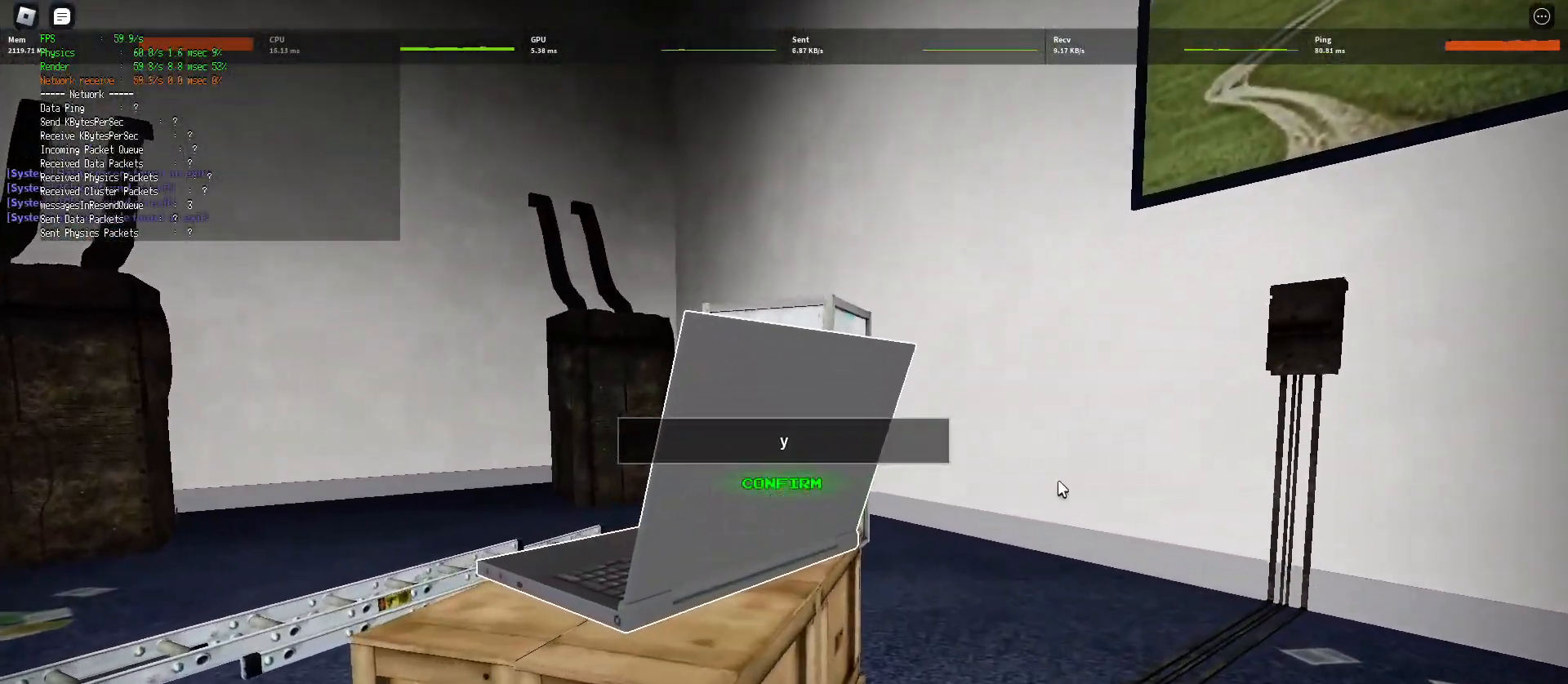
{"keys": ["shift", "w"], "mouse": [], "events": [[67, "mouse_left", "up"], [167, "shift", "down"], [183, "w", "down"]]}
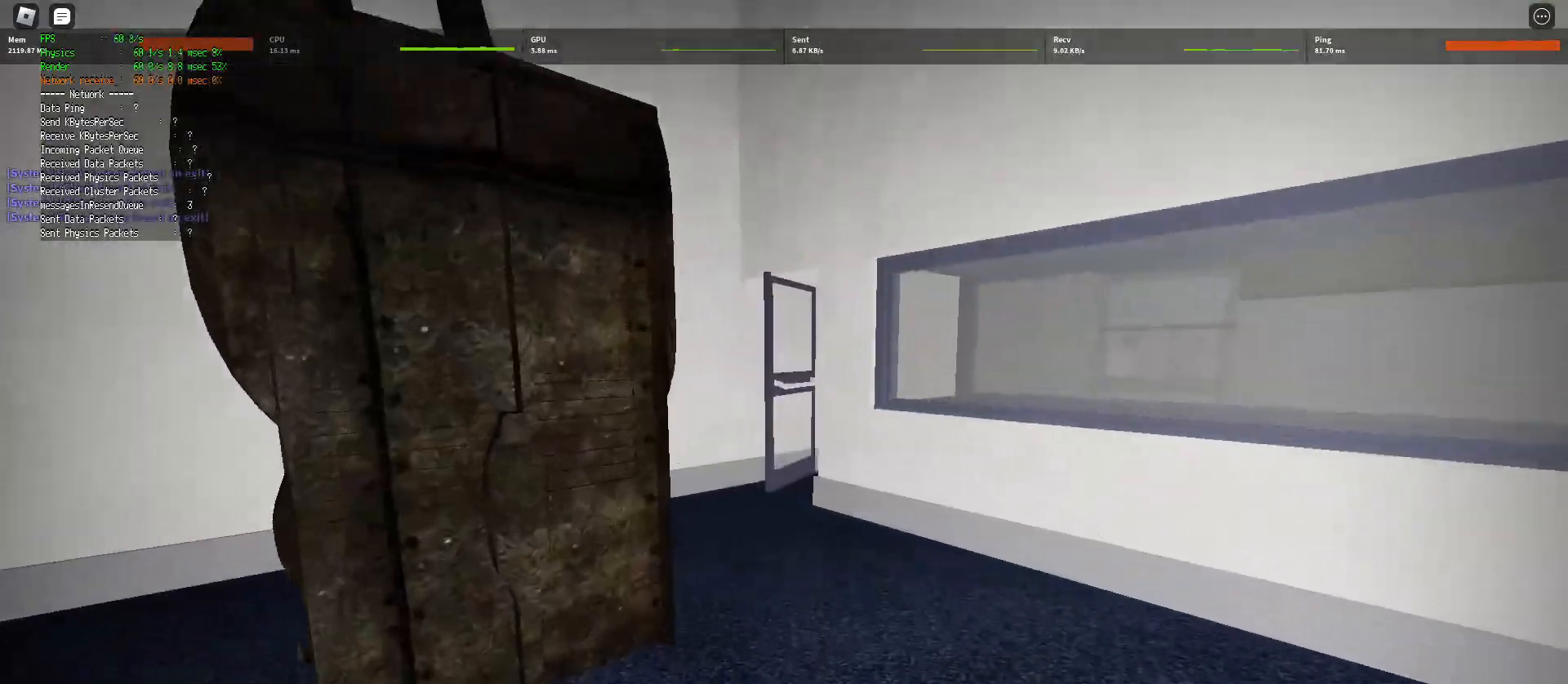
{"keys": ["shift", "w"], "mouse": [], "events": [[50, "space", "down"], [67, "ctrl", "down"], [250, "ctrl", "up"], [267, "space", "up"]]}
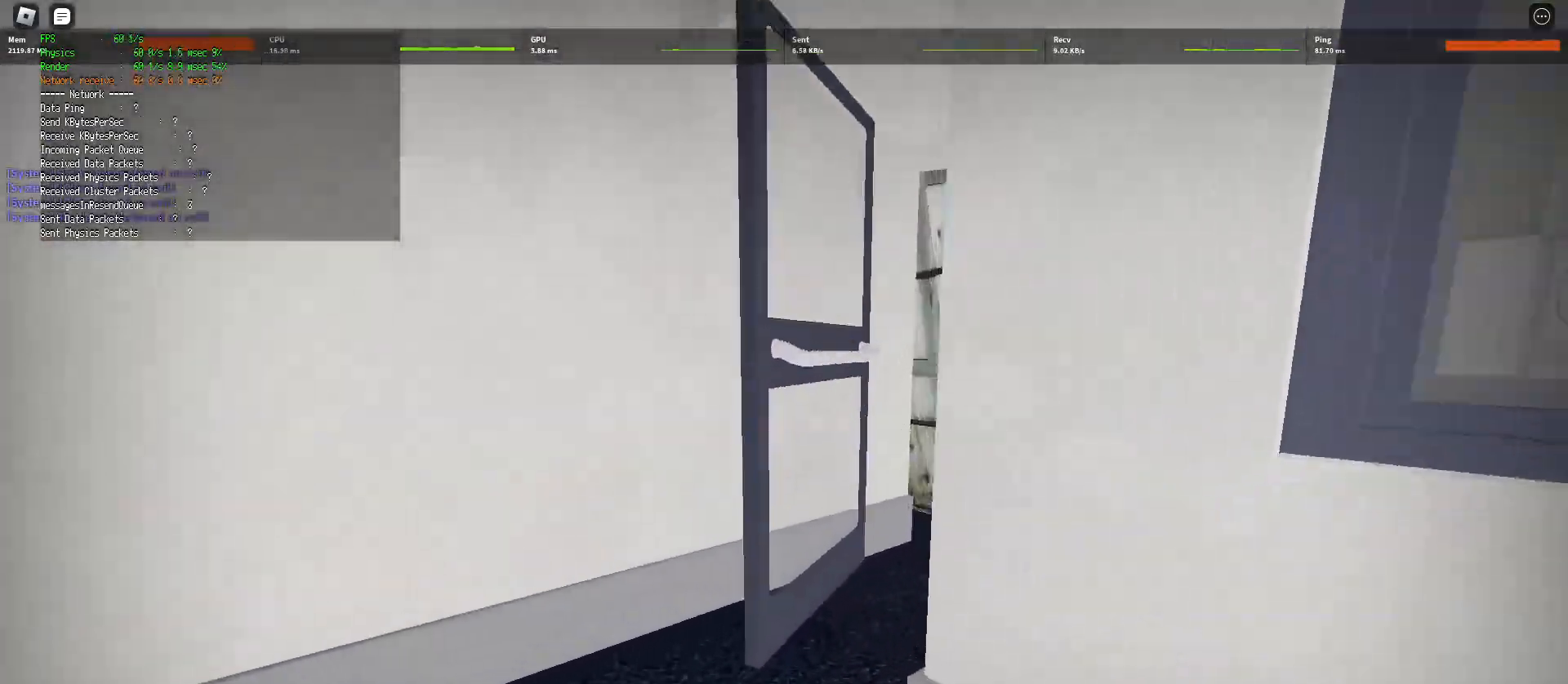
{"keys": ["d", "shift", "w"], "mouse": [], "events": [[400, "d", "down"]]}
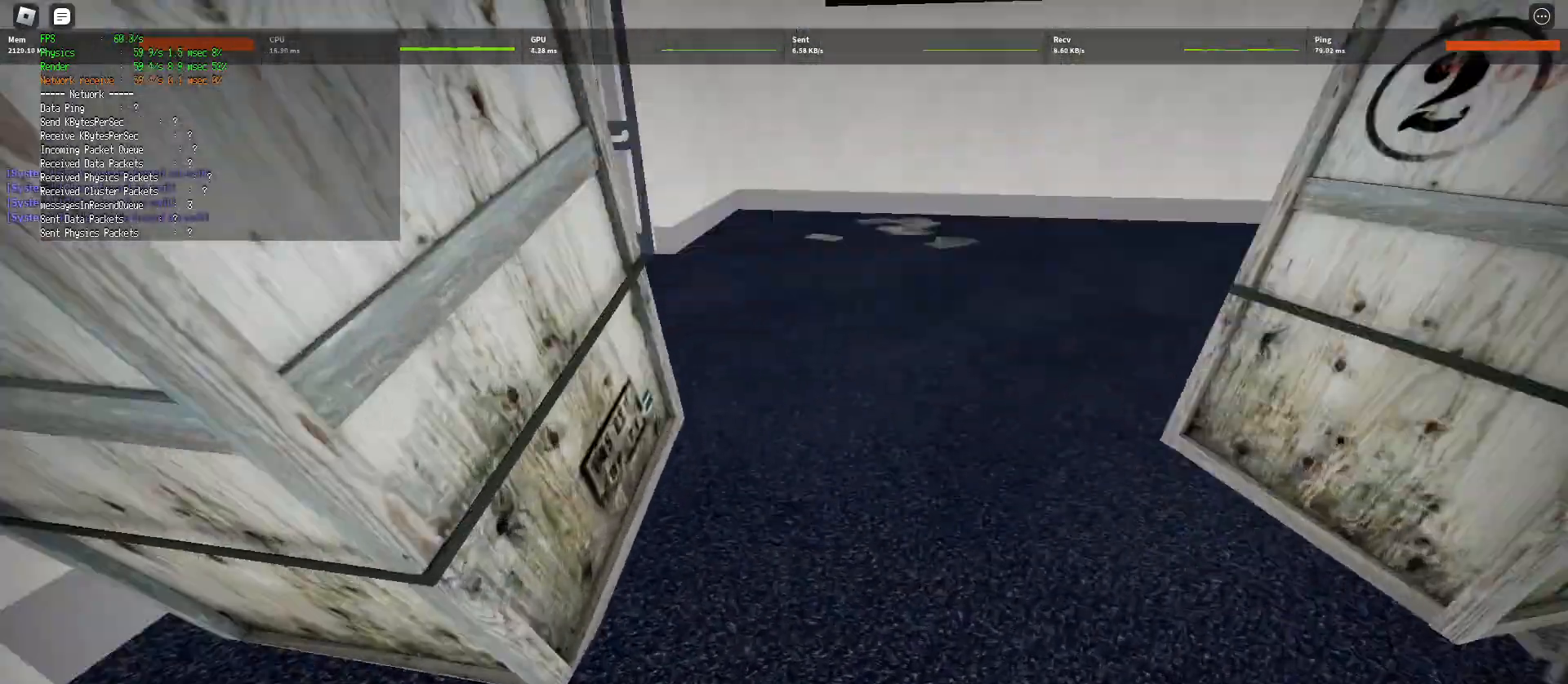
{"keys": ["d", "shift", "w"], "mouse": [], "events": [[83, "space", "down"], [133, "ctrl", "down"], [317, "space", "up"], [350, "ctrl", "up"]]}
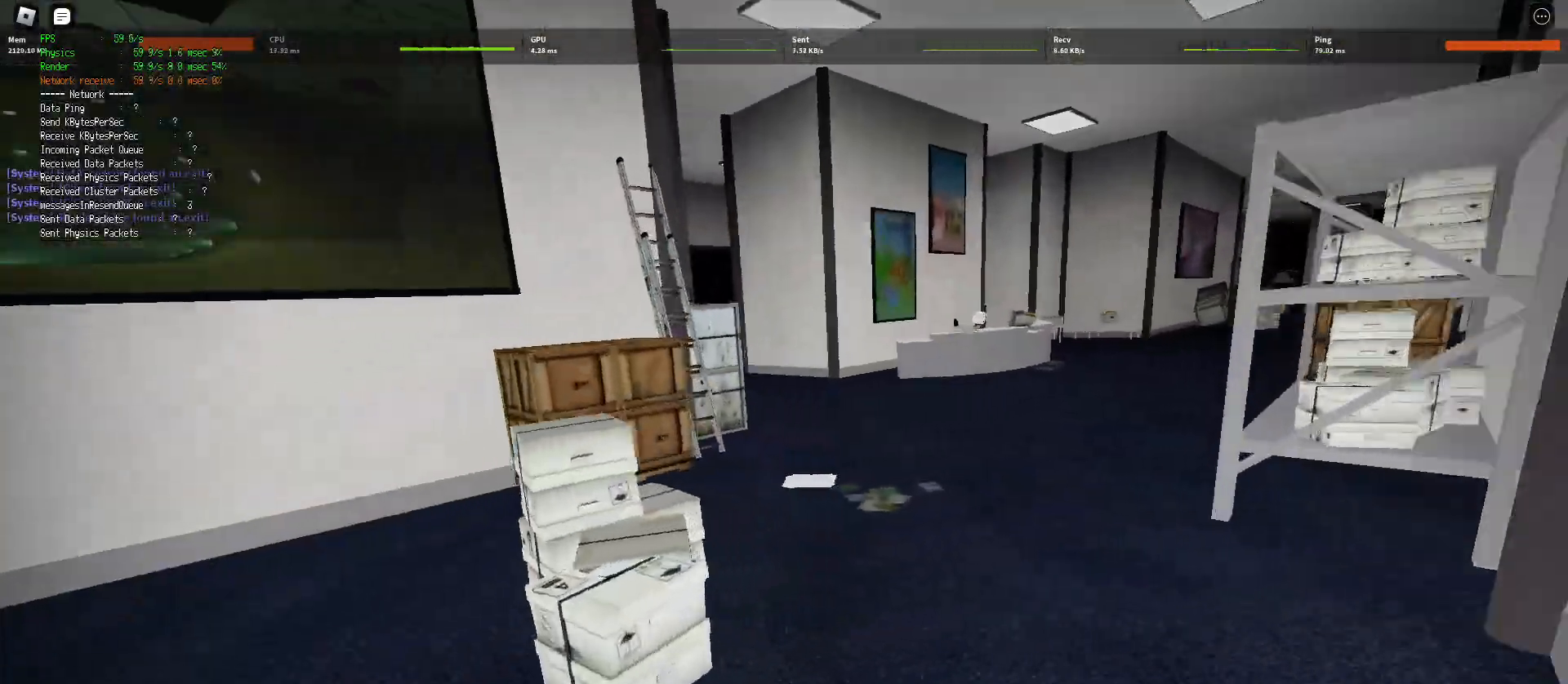
{"keys": ["ctrl", "d", "shift", "space", "w"], "mouse": [], "events": [[400, "space", "down"], [450, "ctrl", "down"]]}
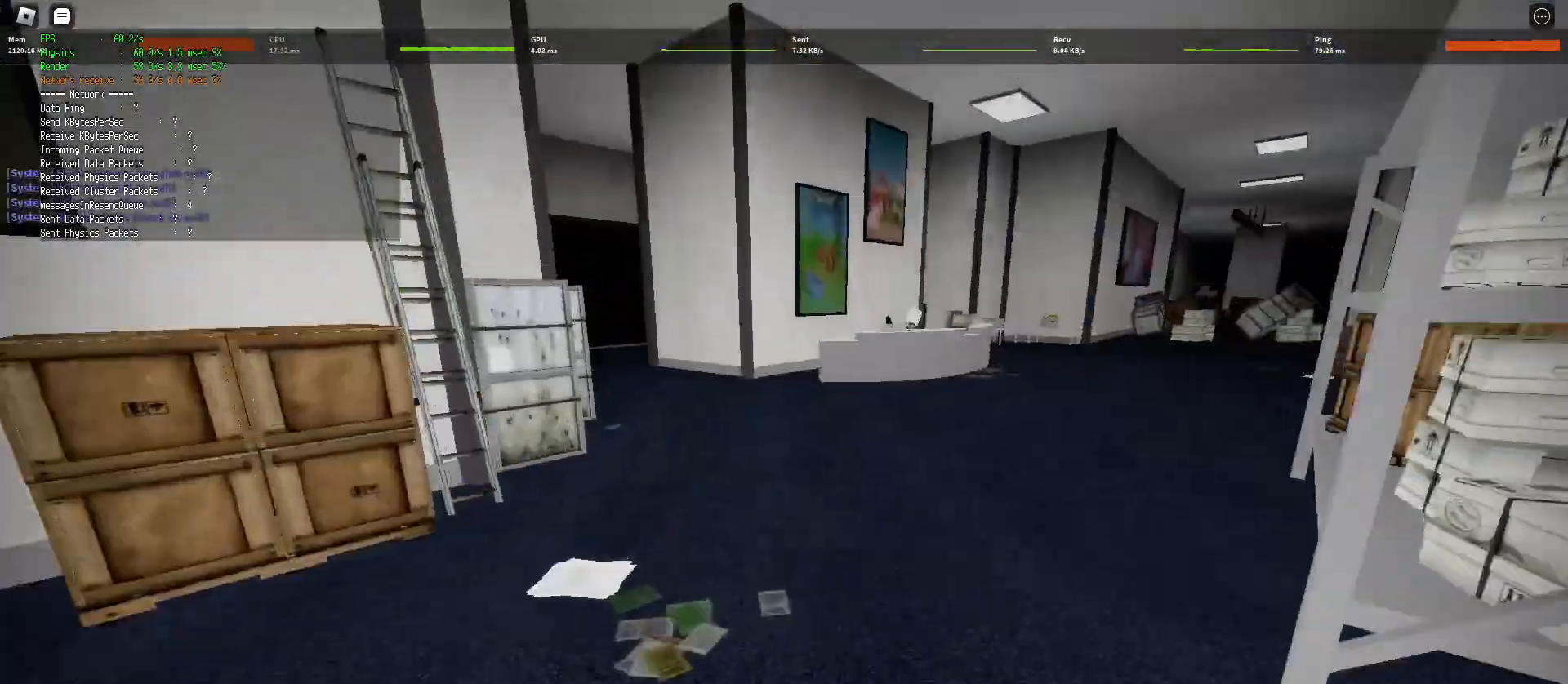
{"keys": ["d", "shift", "w"], "mouse": [], "events": [[167, "ctrl", "up"], [167, "space", "up"]]}
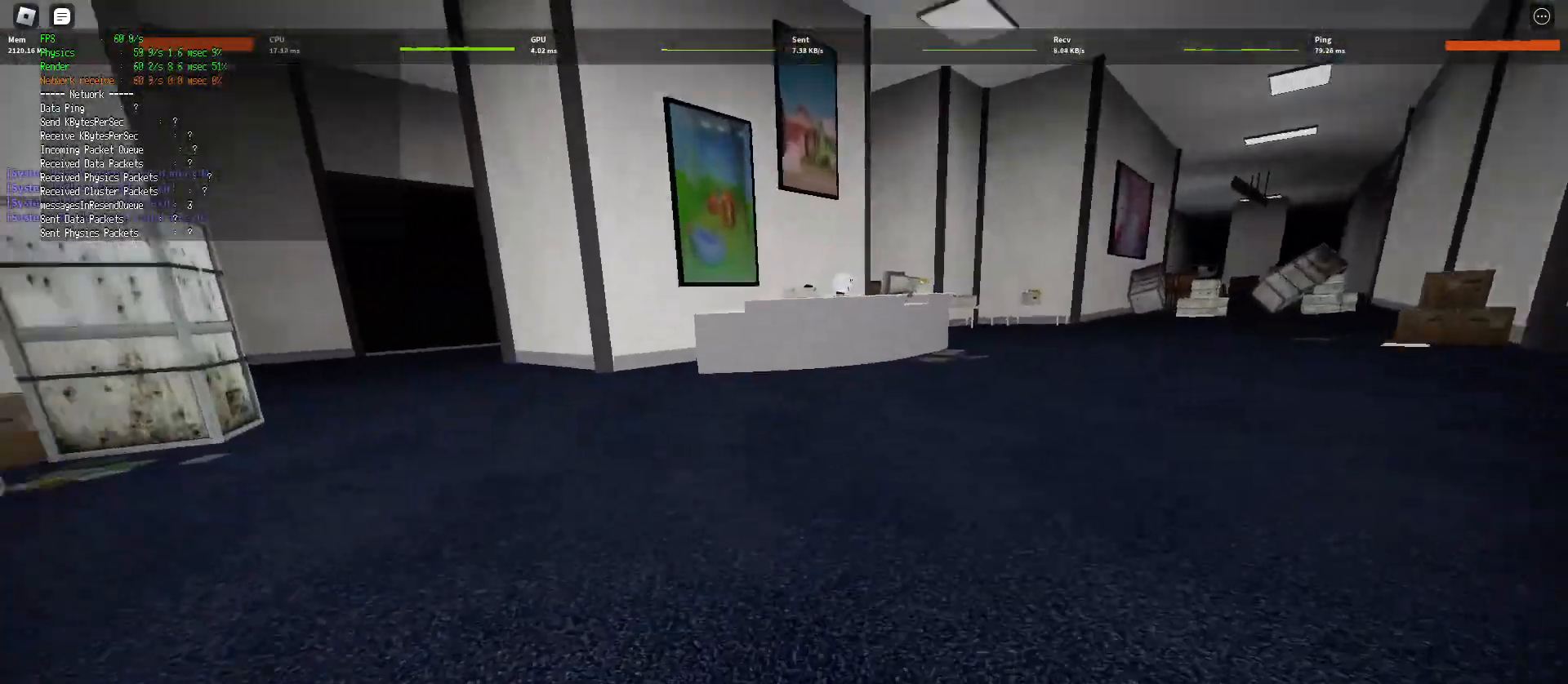
{"keys": ["d", "shift", "w"], "mouse": [], "events": [[233, "space", "down"], [317, "ctrl", "down"], [467, "space", "up"], [483, "ctrl", "up"]]}
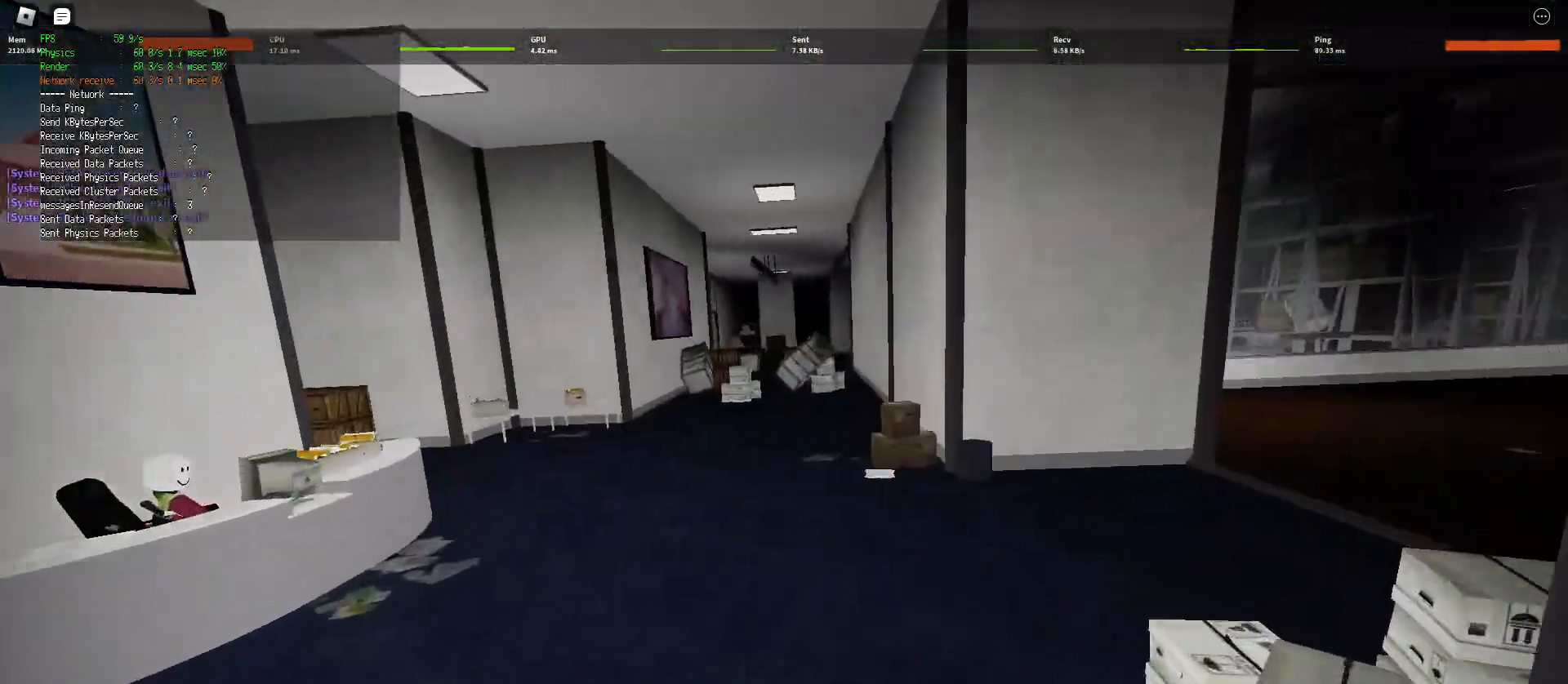
{"keys": ["d", "shift", "w"], "mouse": [], "events": []}
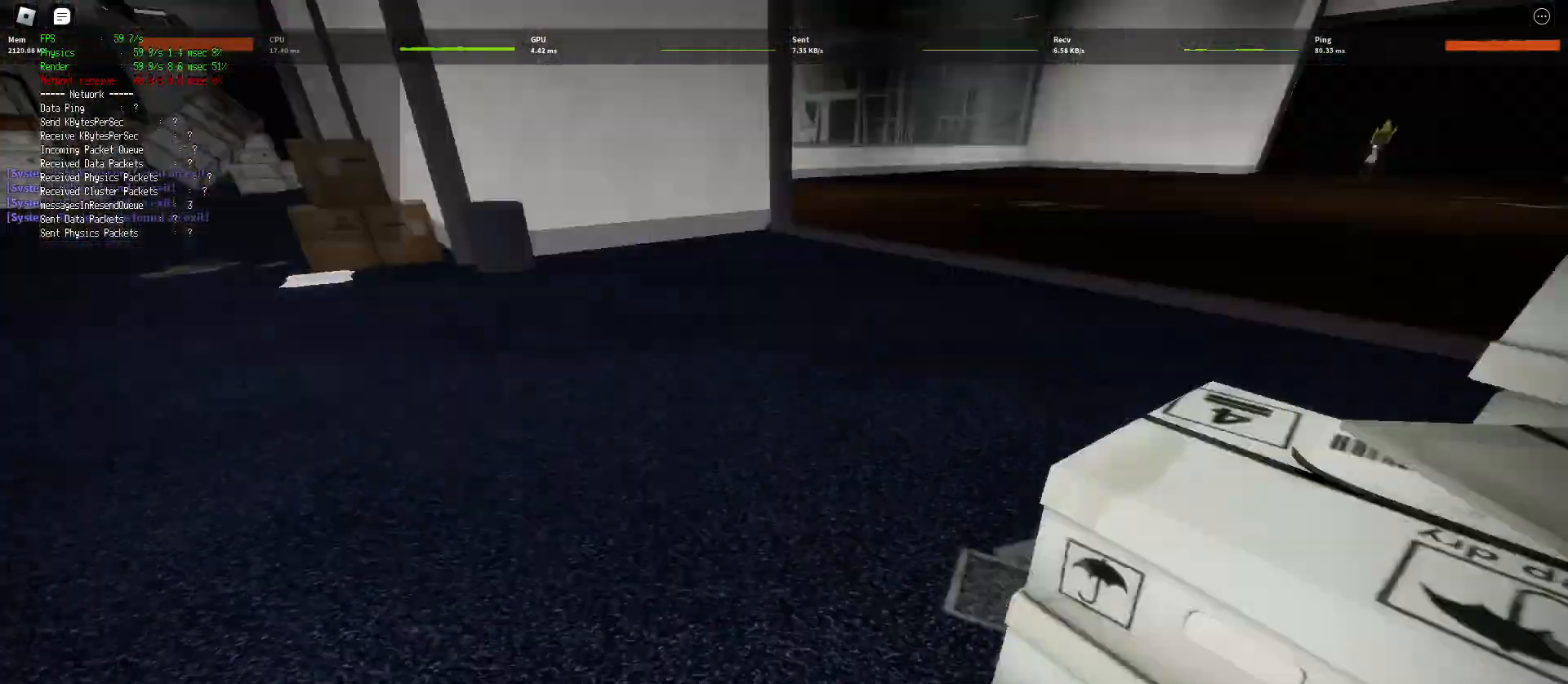
{"keys": ["ctrl", "d", "shift", "w"], "mouse": [], "events": [[33, "space", "down"], [83, "ctrl", "down"], [433, "space", "up"]]}
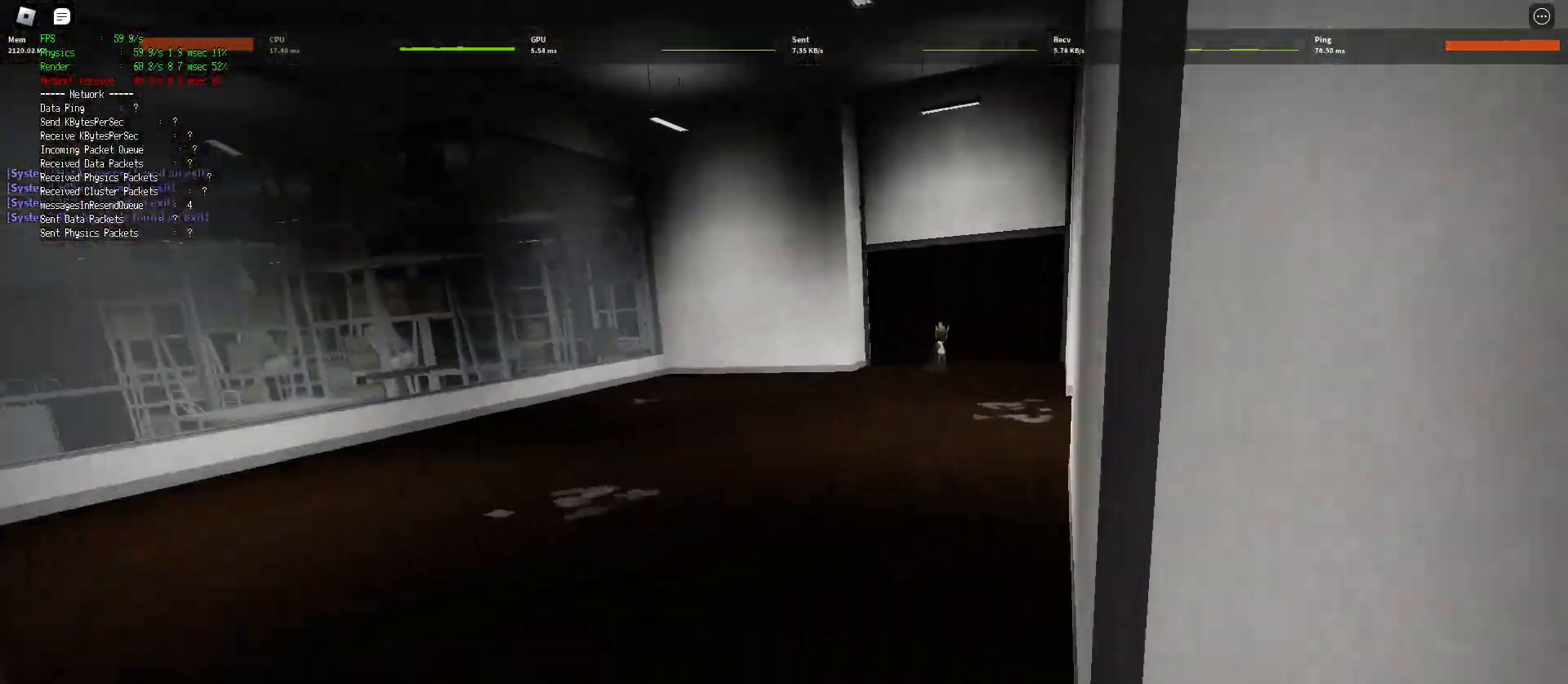
{"keys": ["d", "shift", "w"], "mouse": [], "events": [[50, "ctrl", "up"]]}
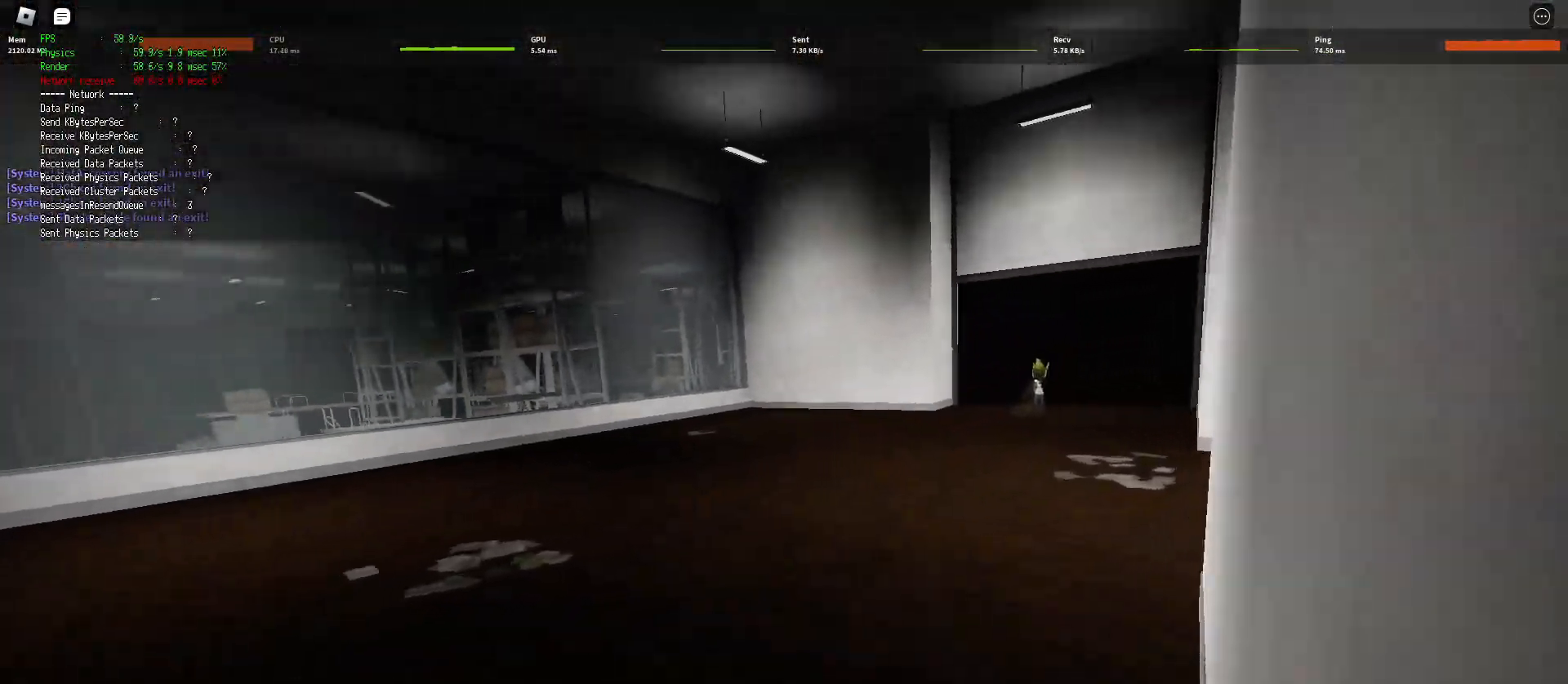
{"keys": ["d", "shift", "space", "w"], "mouse": [], "events": [[483, "space", "down"]]}
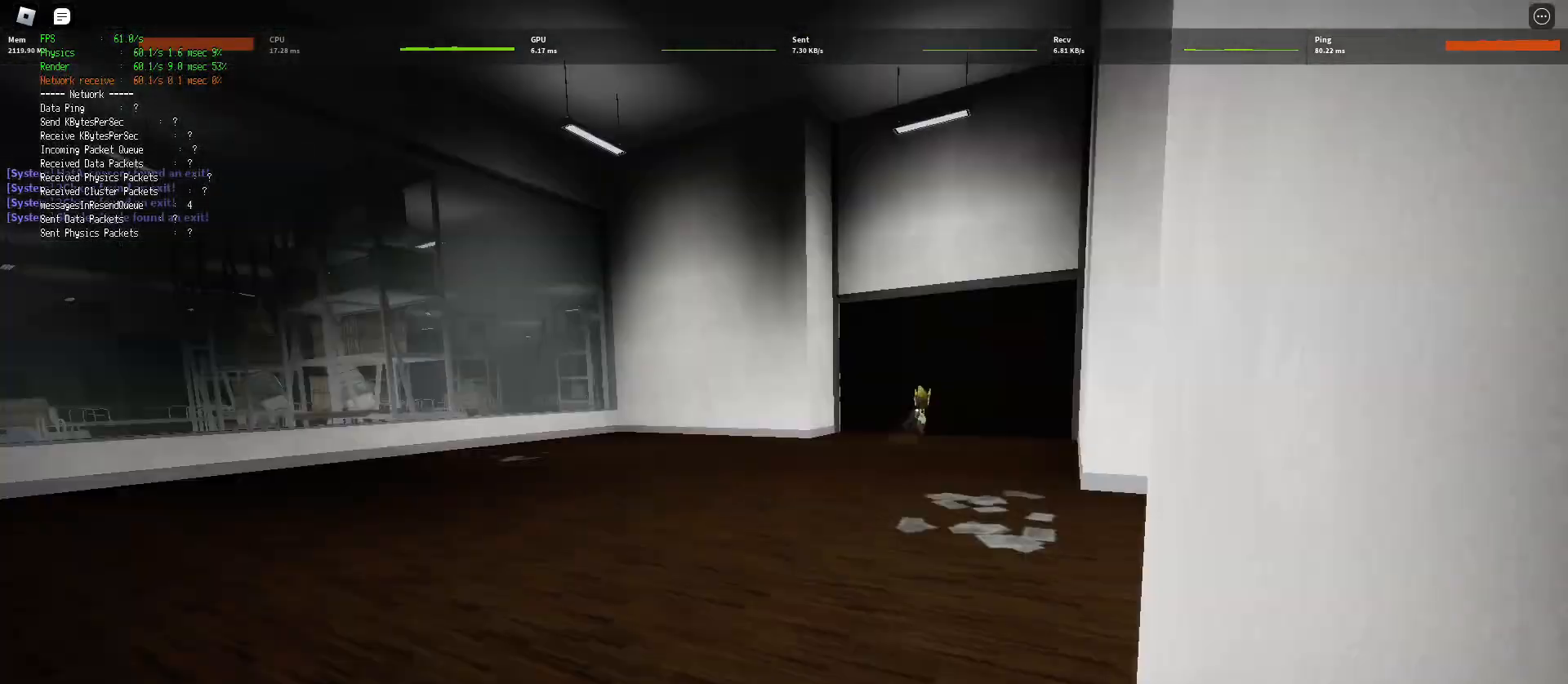
{"keys": ["d", "shift", "w"], "mouse": [], "events": [[17, "ctrl", "down"], [217, "space", "up"], [233, "ctrl", "up"]]}
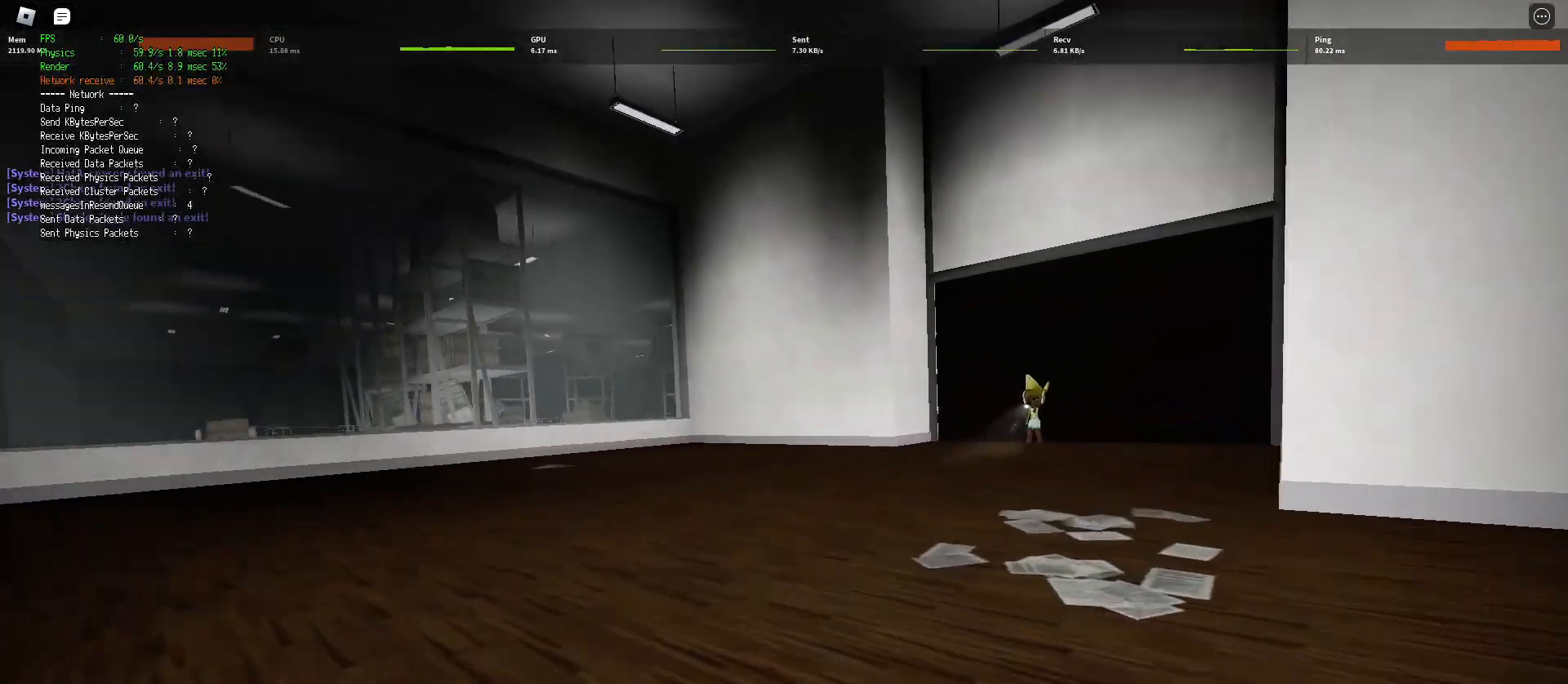
{"keys": ["d", "shift", "w"], "mouse": [], "events": [[200, "space", "down"], [267, "ctrl", "down"], [450, "space", "up"], [483, "ctrl", "up"]]}
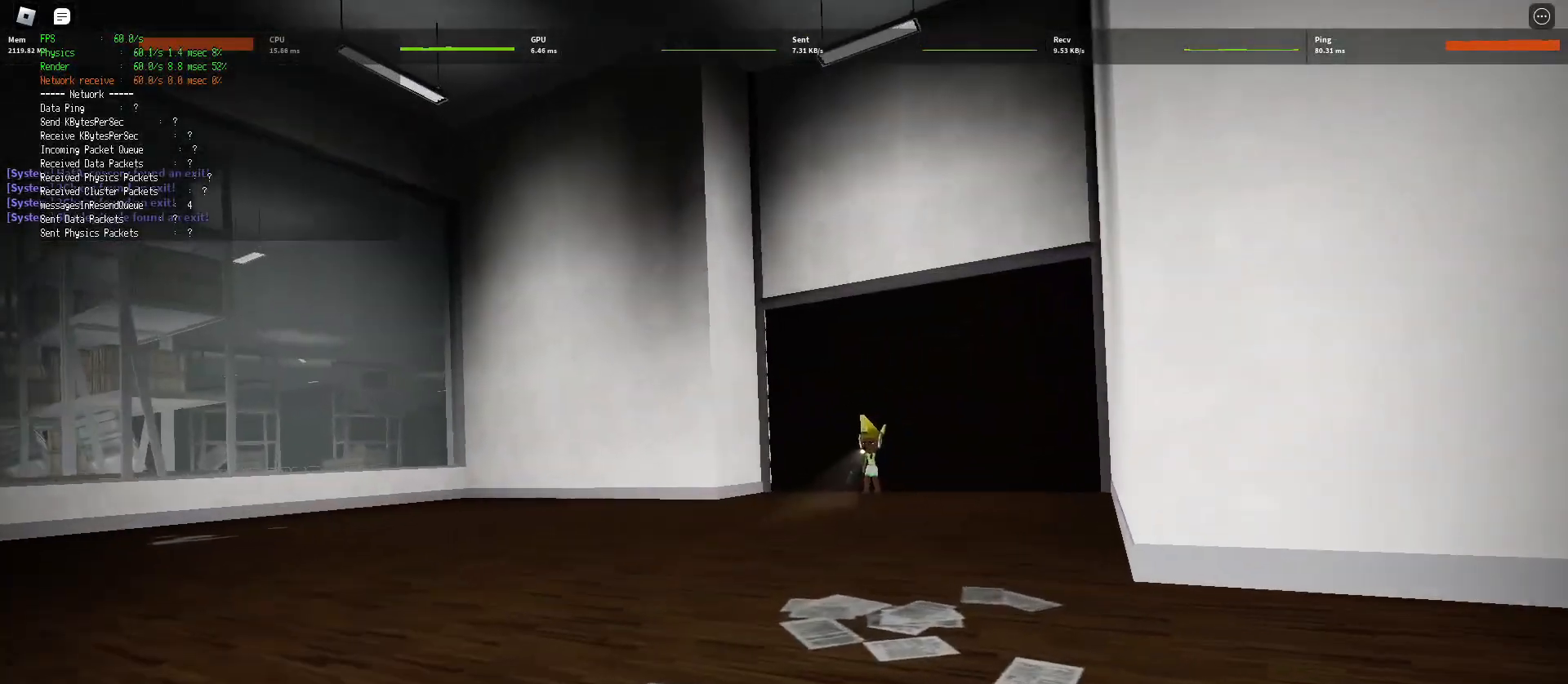
{"keys": ["d", "shift", "w"], "mouse": [], "events": []}
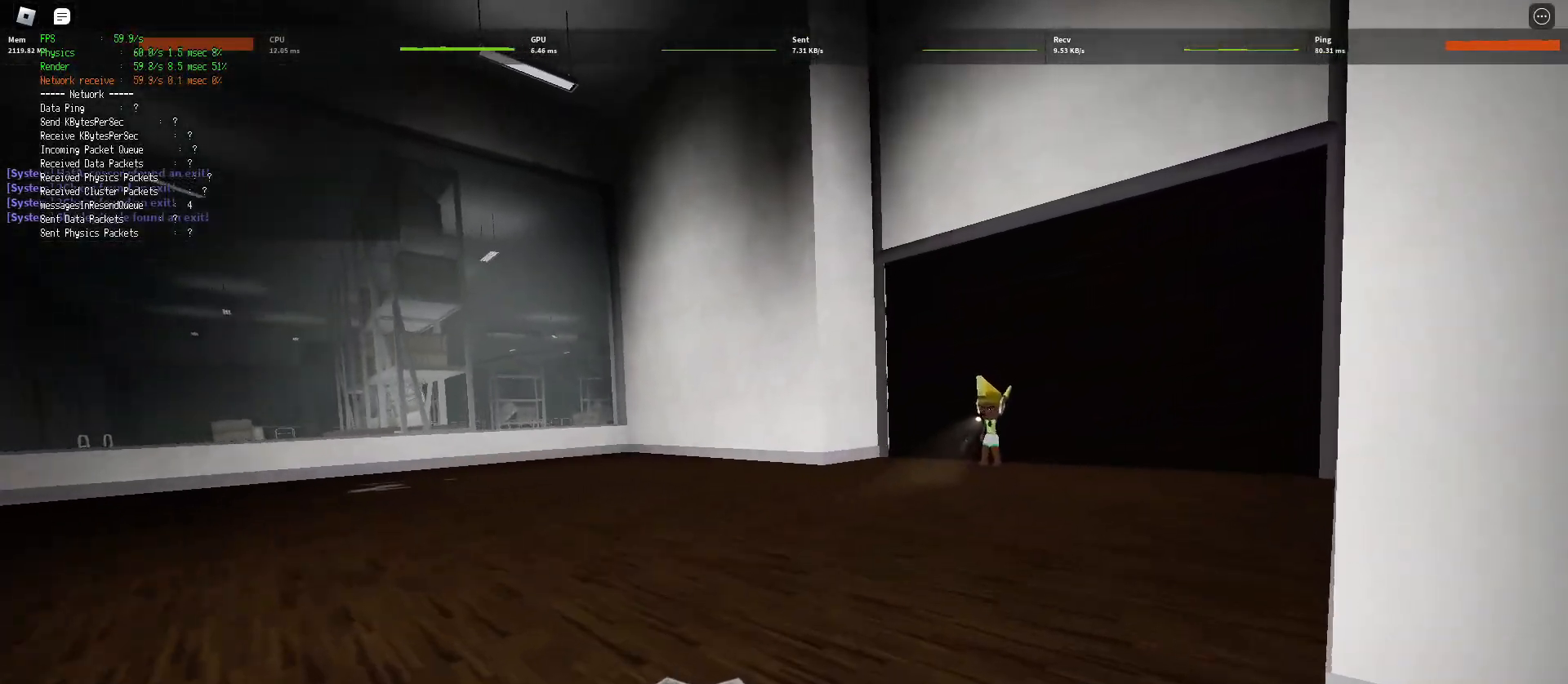
{"keys": ["ctrl", "d", "shift", "space", "w"], "mouse": [], "events": [[483, "space", "down"], [500, "ctrl", "down"]]}
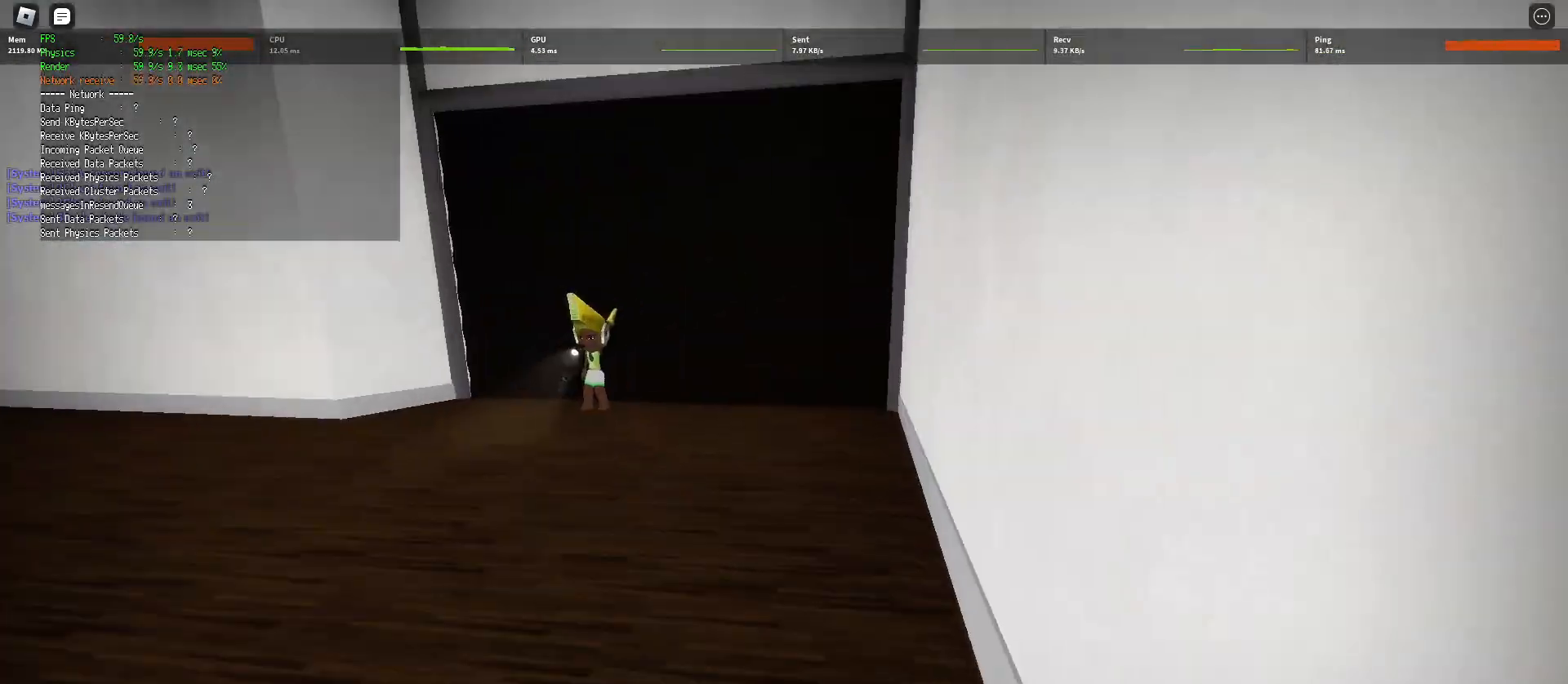
{"keys": ["shift", "w"], "mouse": [], "events": [[367, "d", "up"], [400, "space", "up"], [433, "ctrl", "up"]]}
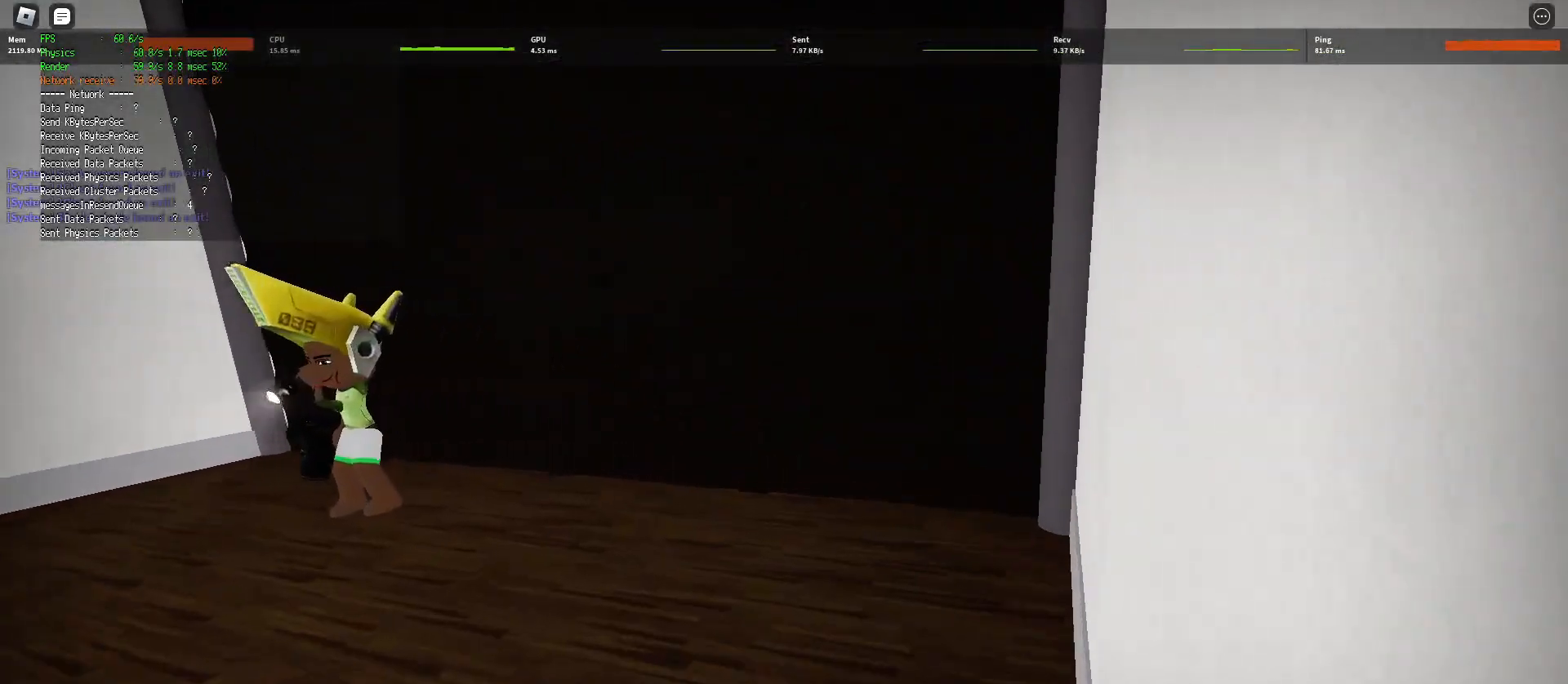
{"keys": ["shift", "w"], "mouse": [], "events": []}
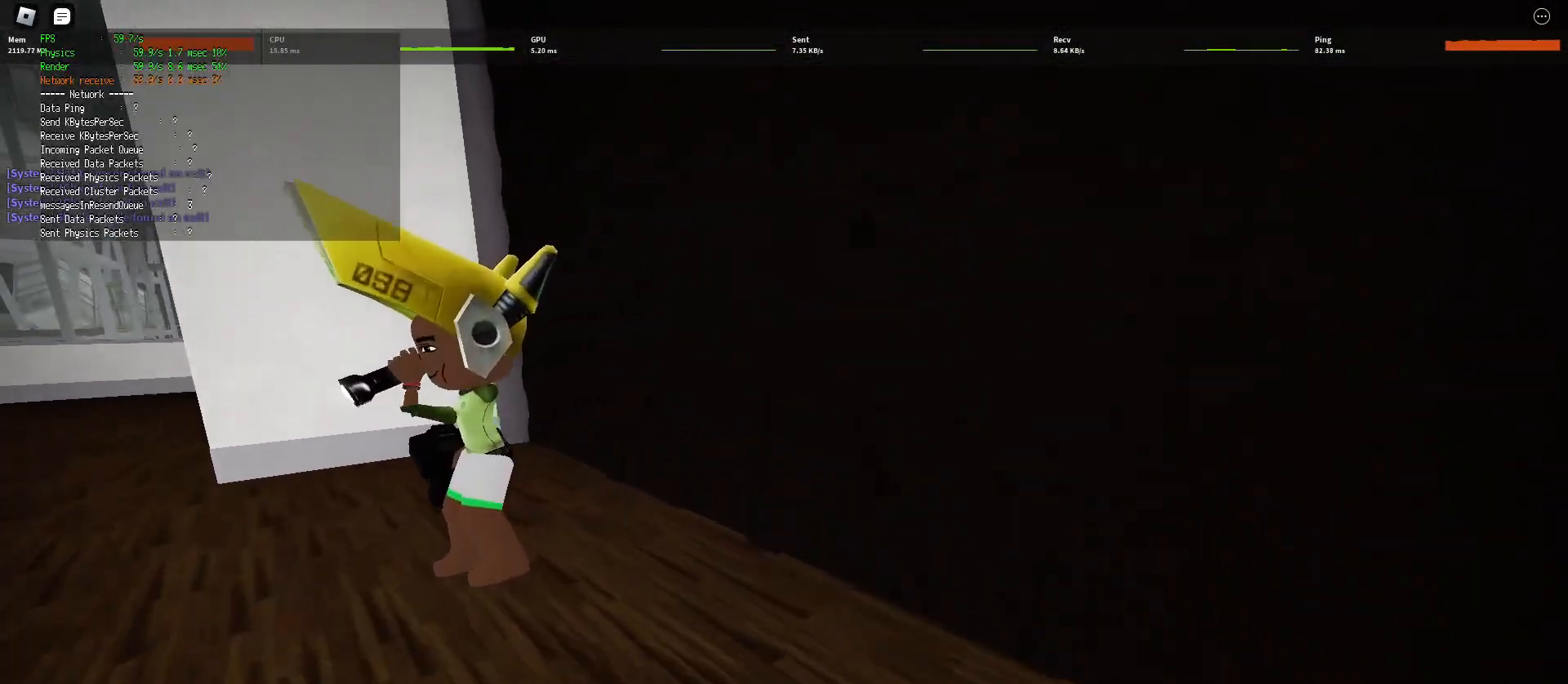
{"keys": ["ctrl", "d"], "mouse": [], "events": [[17, "d", "down"], [33, "shift", "up"], [67, "w", "up"], [200, "ctrl", "down"]]}